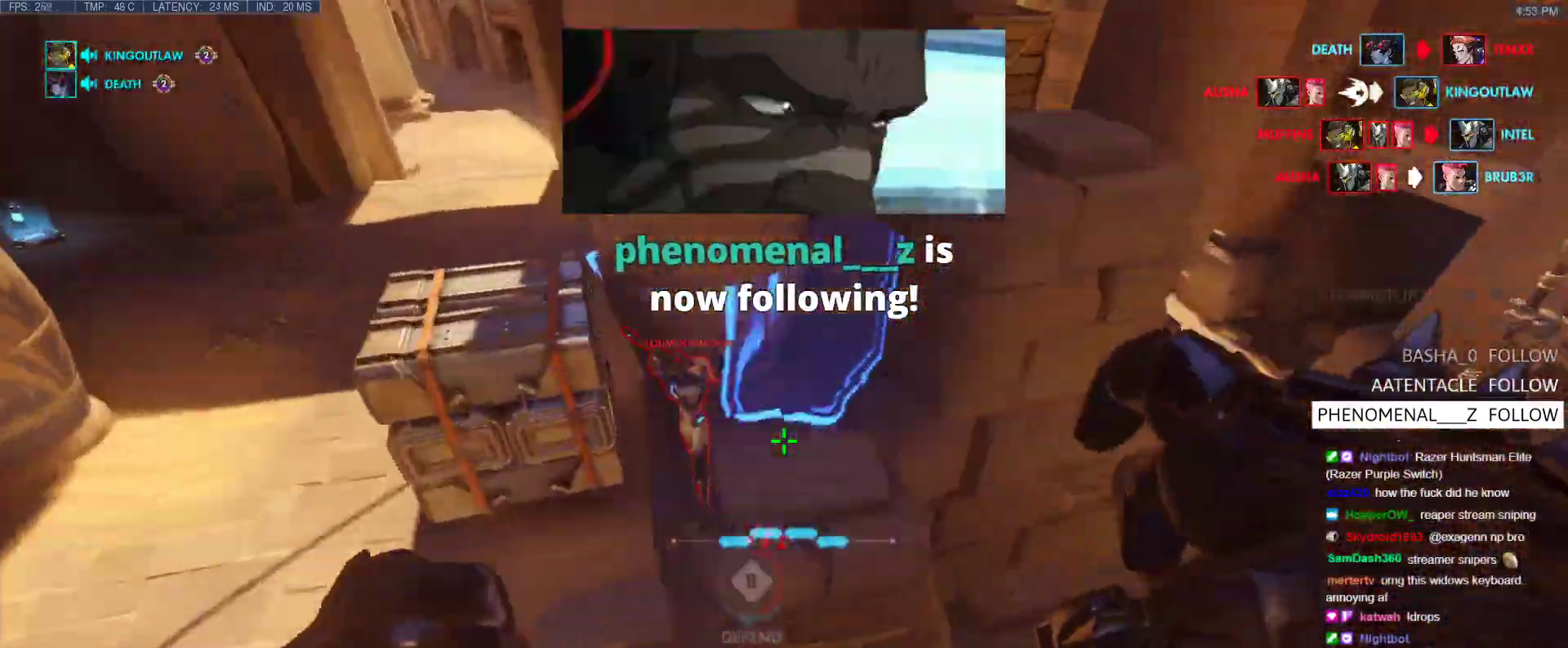
Gameplay with keyboard; each line is a JSON object with the keys held at the frame after it. "events" lists presses ("down") and releases ("up") of "1", "2", "3", "4", "5", "a", "alt", "b", "c", "caps_lock", "ctrl", "d", "e", "f", "g", "n", "q", "r", "s", "shift", "space", "t", "tab", "v", "w", "x" and "z" between this image and that frame as [ms after this image, input, new state], when the widget could be followed in between. No other keys are recorded. Mouse input is not recorded.
{"keys": ["s"], "events": [[50, "d", "up"], [133, "a", "down"], [183, "e", "down"], [283, "e", "up"], [283, "w", "up"], [417, "s", "down"], [467, "a", "up"]]}
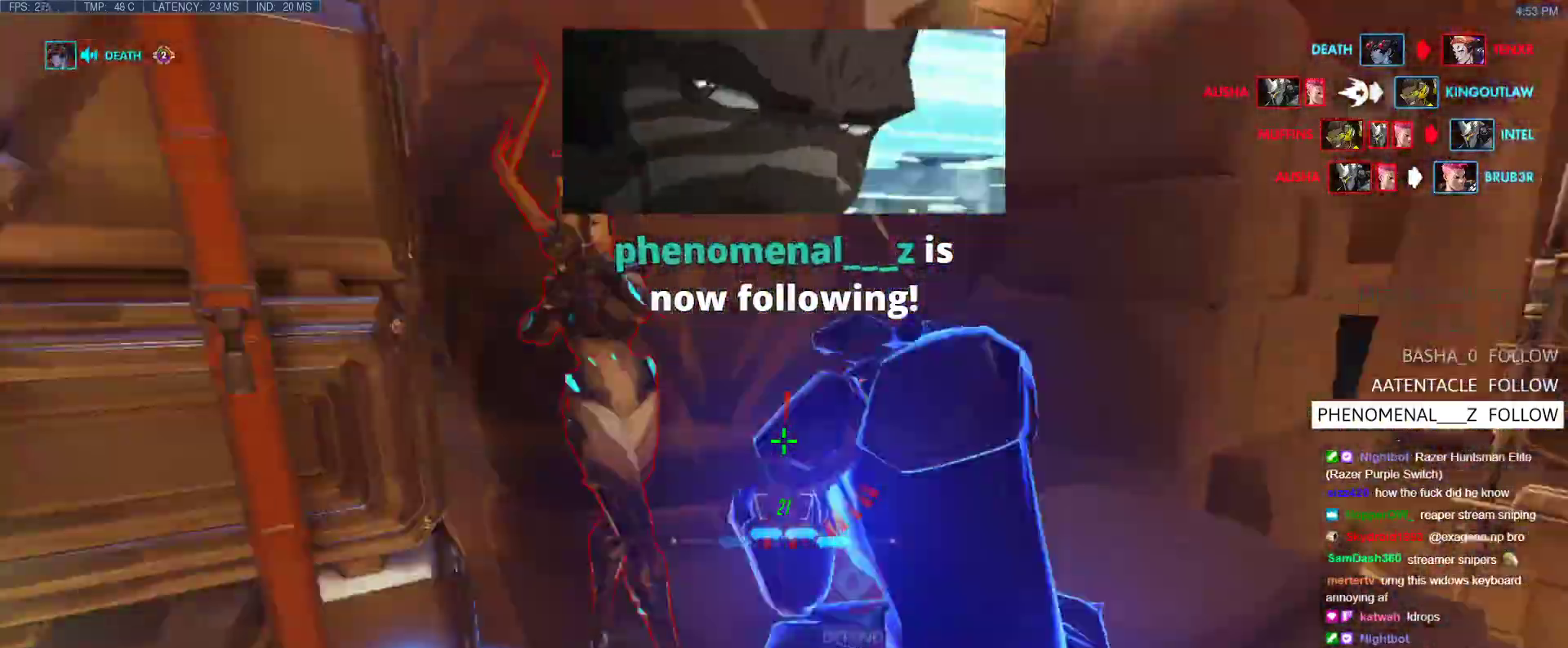
{"keys": ["a", "w"], "events": [[17, "d", "down"], [67, "d", "up"], [117, "space", "down"], [150, "s", "up"], [200, "space", "up"], [300, "shift", "down"], [300, "w", "down"], [383, "a", "down"], [433, "shift", "up"]]}
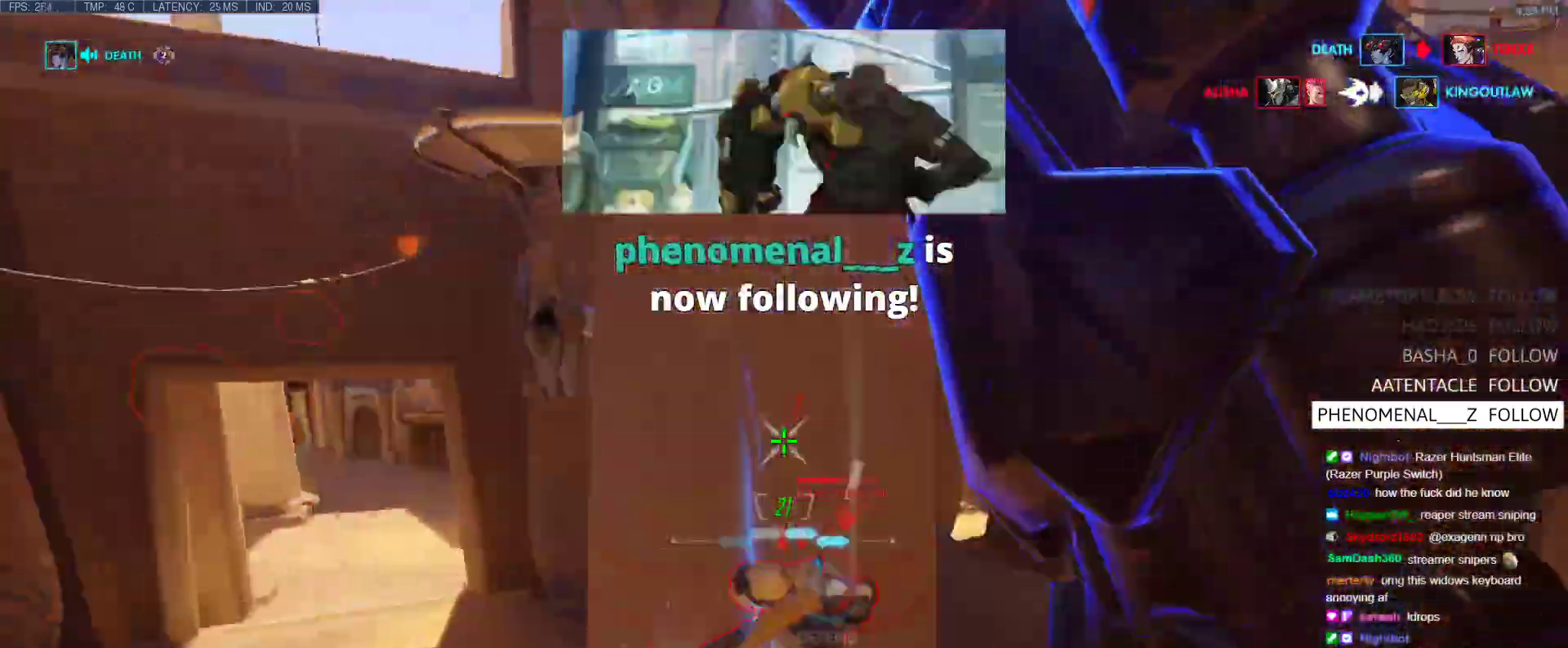
{"keys": ["a"], "events": [[33, "a", "up"], [450, "a", "down"], [500, "w", "up"]]}
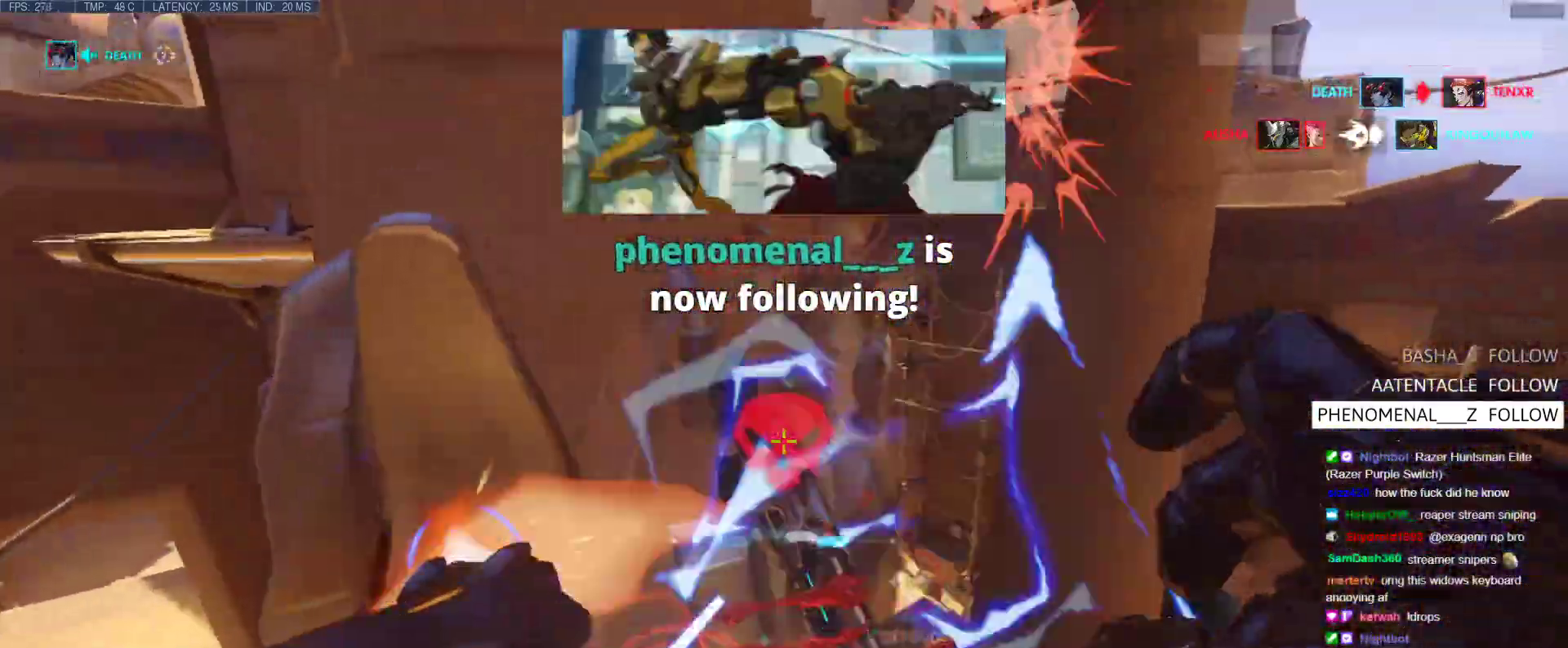
{"keys": ["w"], "events": [[183, "w", "down"], [233, "a", "up"], [333, "d", "down"], [467, "d", "up"]]}
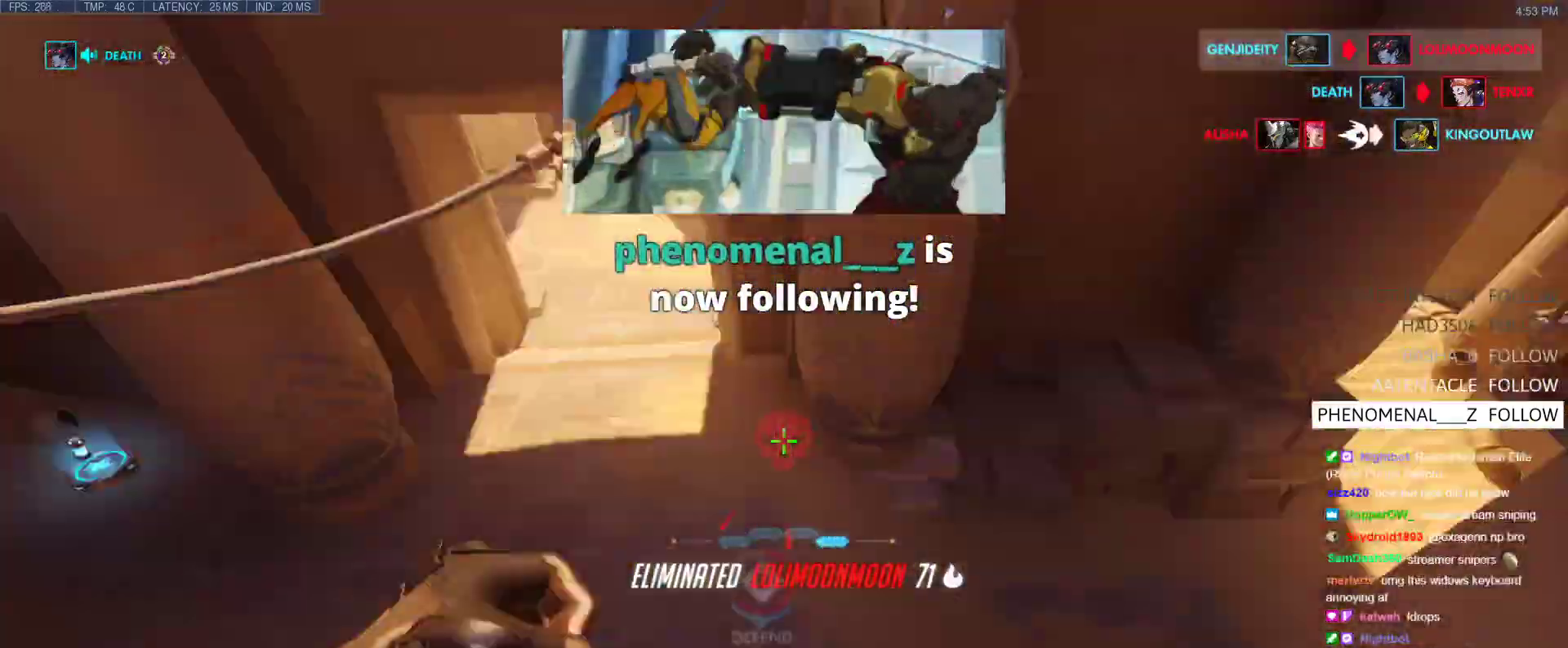
{"keys": ["w"], "events": []}
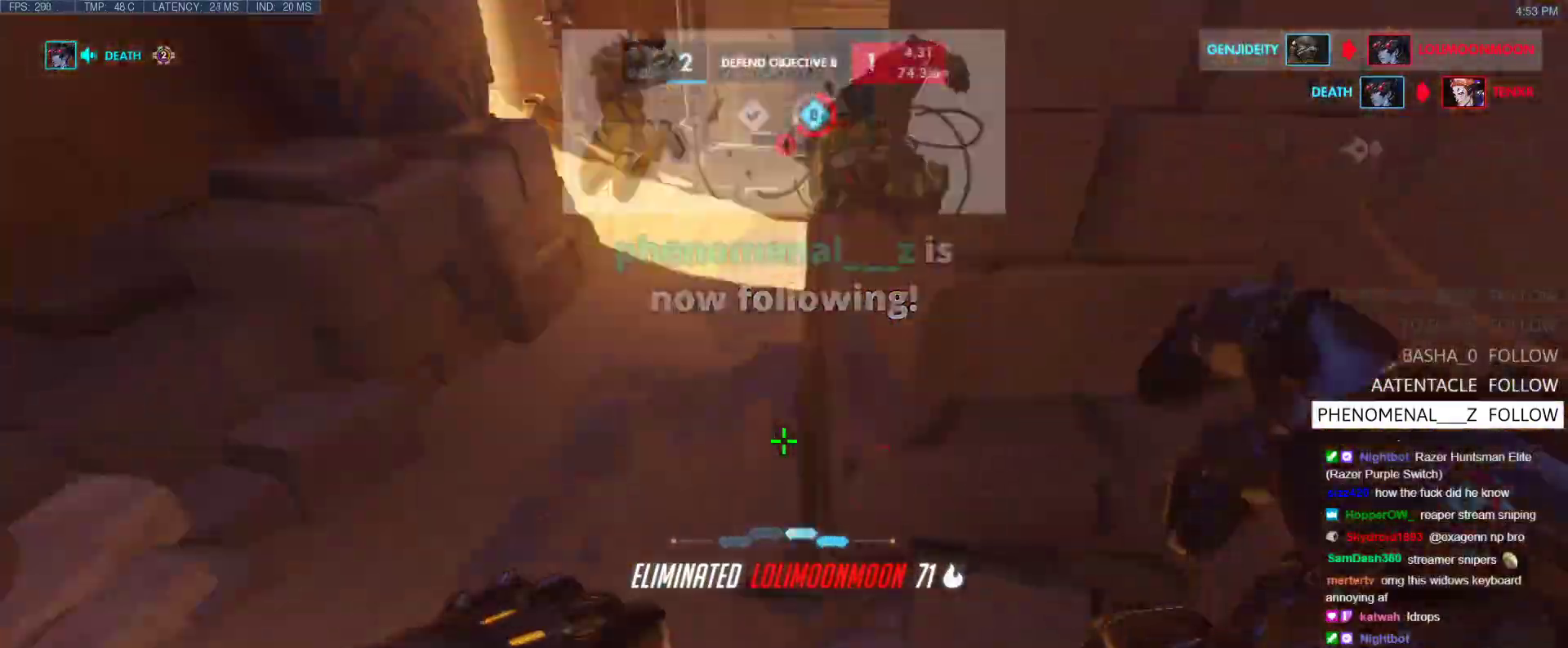
{"keys": ["a"], "events": [[33, "a", "down"], [167, "w", "up"], [317, "s", "down"], [500, "s", "up"]]}
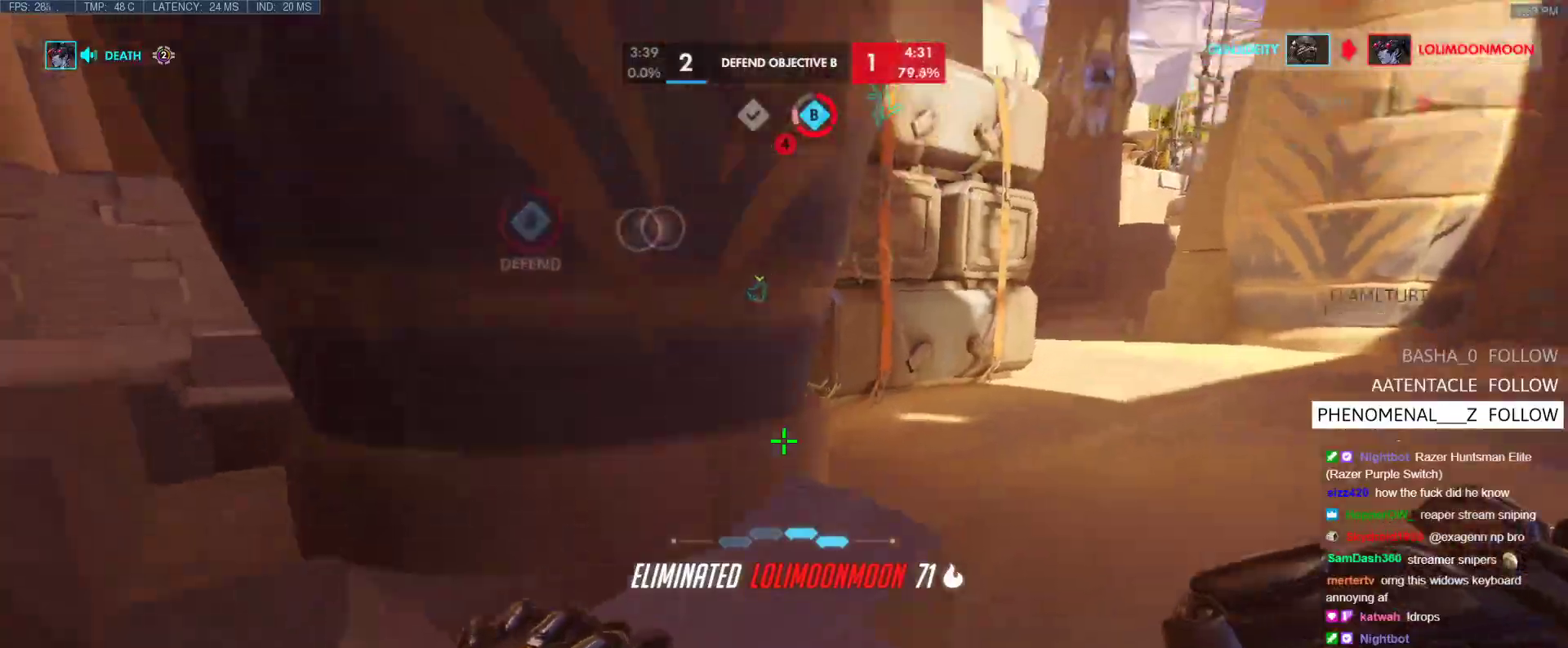
{"keys": ["w"], "events": [[50, "a", "up"], [50, "d", "down"], [183, "w", "down"], [233, "d", "up"]]}
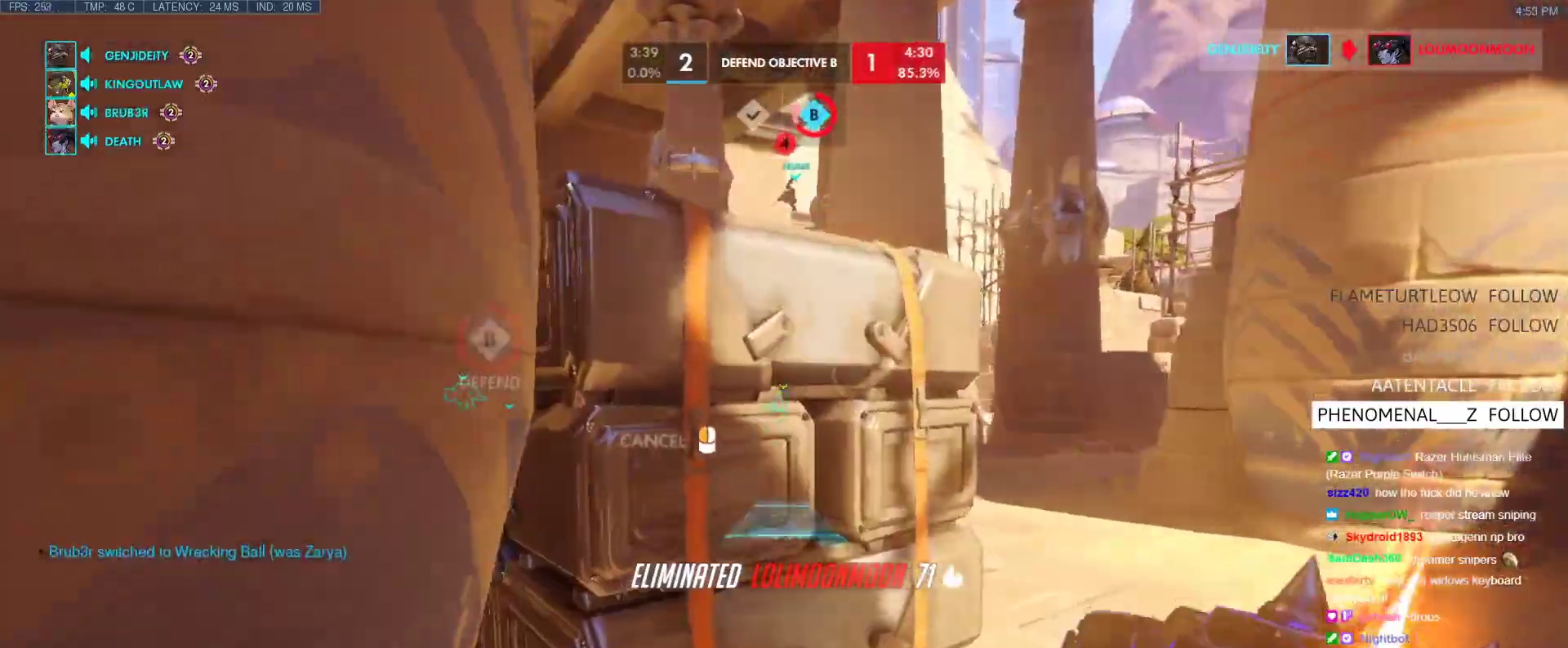
{"keys": ["d", "w"], "events": [[17, "d", "down"], [250, "space", "down"], [383, "space", "up"]]}
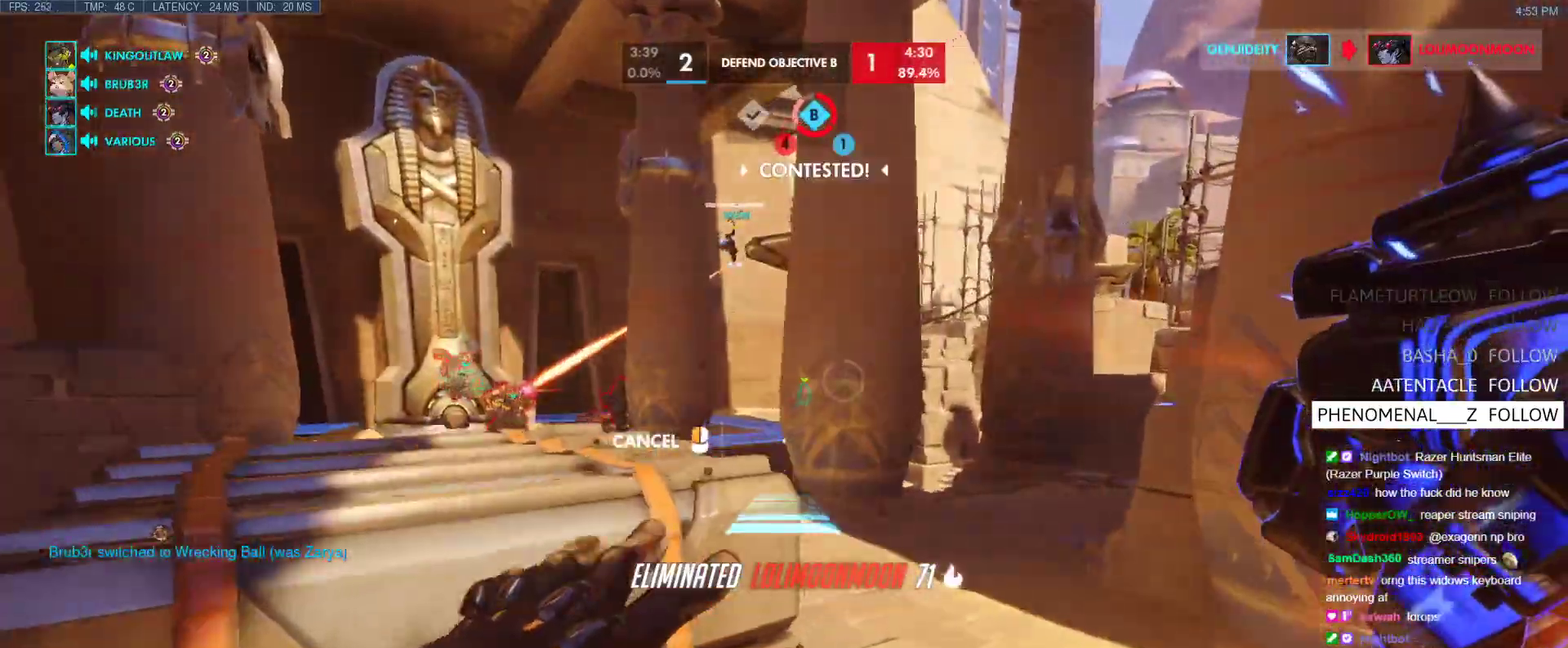
{"keys": ["d", "space", "w"], "events": [[500, "space", "down"]]}
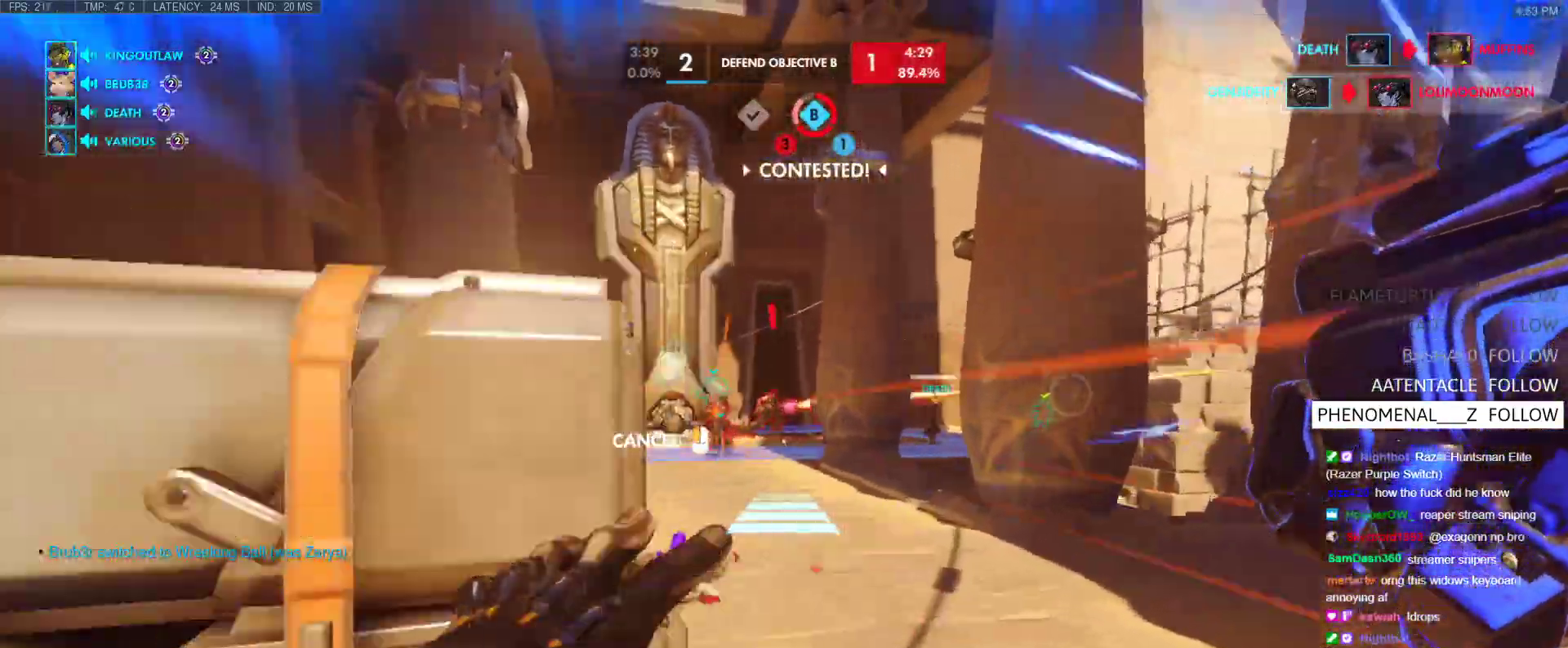
{"keys": ["w"], "events": [[100, "space", "up"], [233, "d", "up"]]}
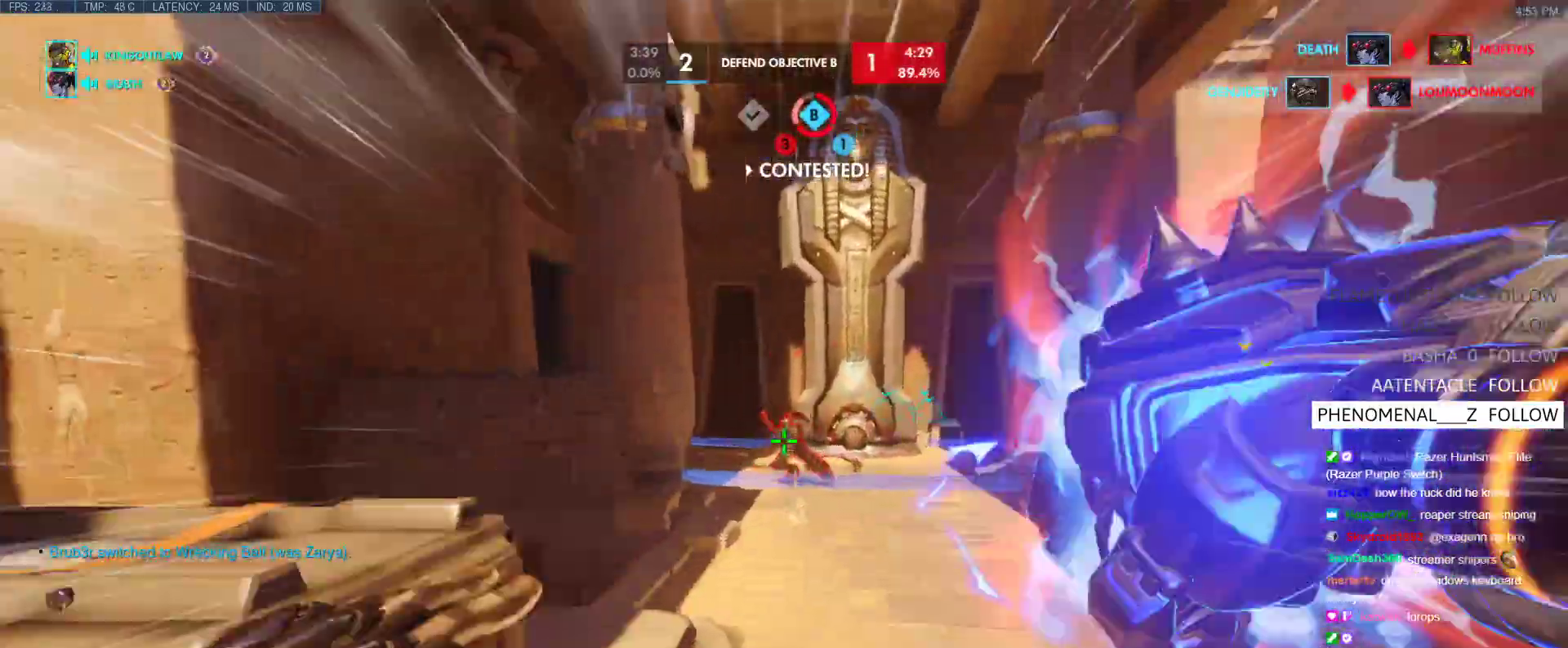
{"keys": ["d", "w"], "events": [[483, "d", "down"]]}
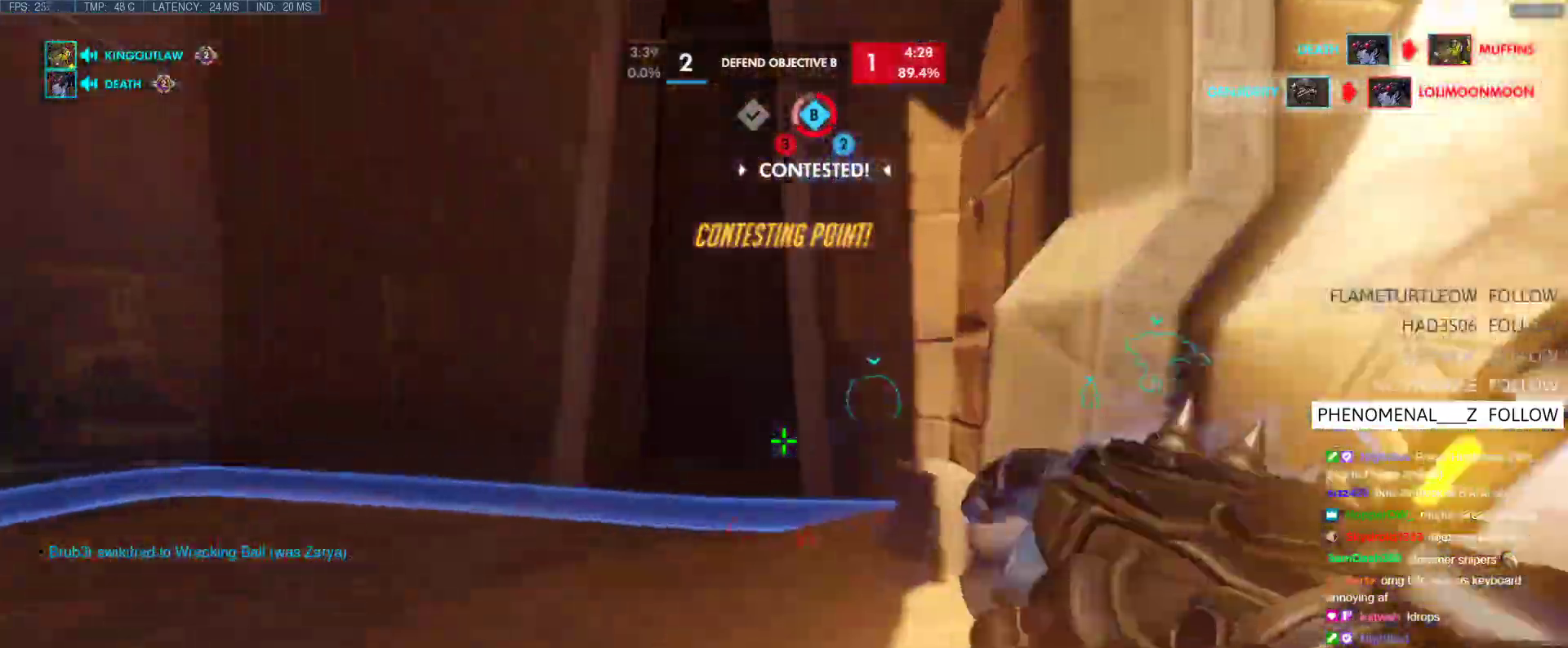
{"keys": ["w"], "events": [[117, "d", "up"], [117, "space", "down"], [217, "space", "up"]]}
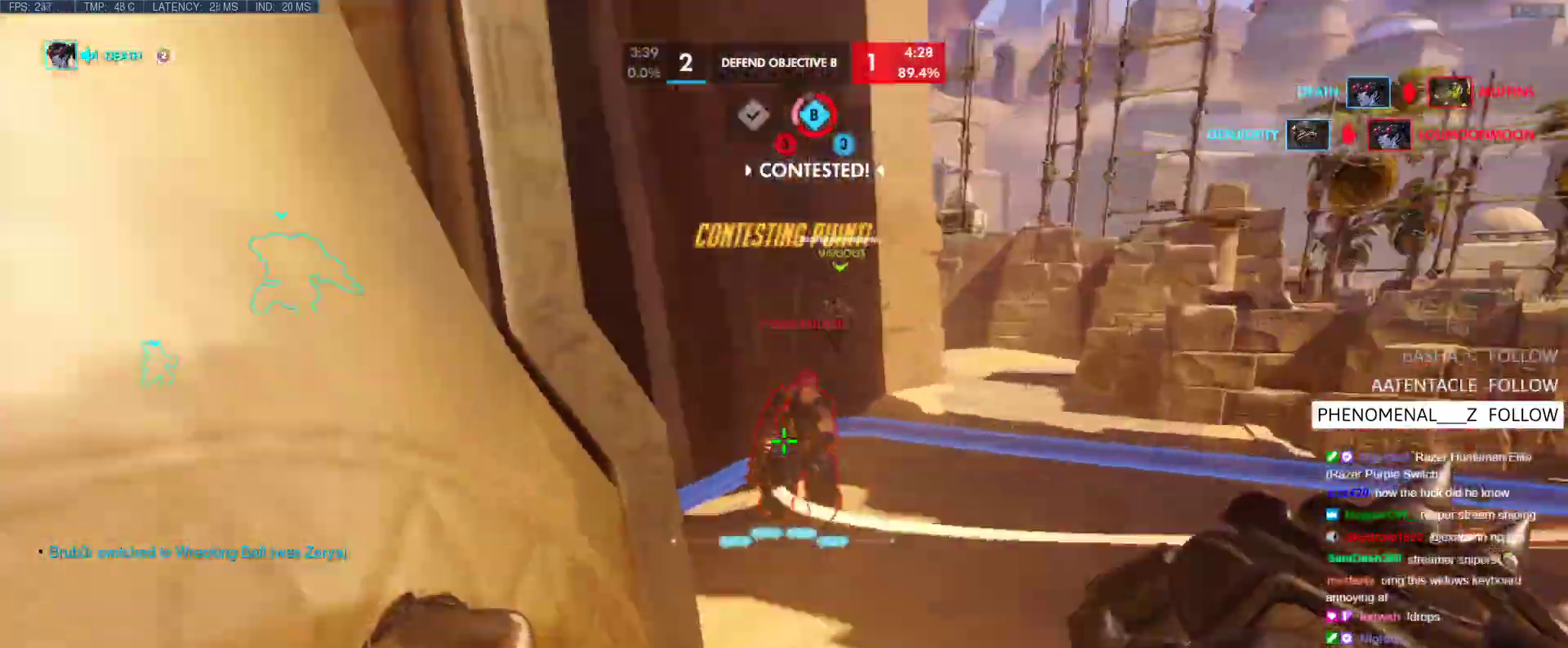
{"keys": ["space", "w"], "events": [[50, "d", "down"], [183, "d", "up"], [417, "space", "down"]]}
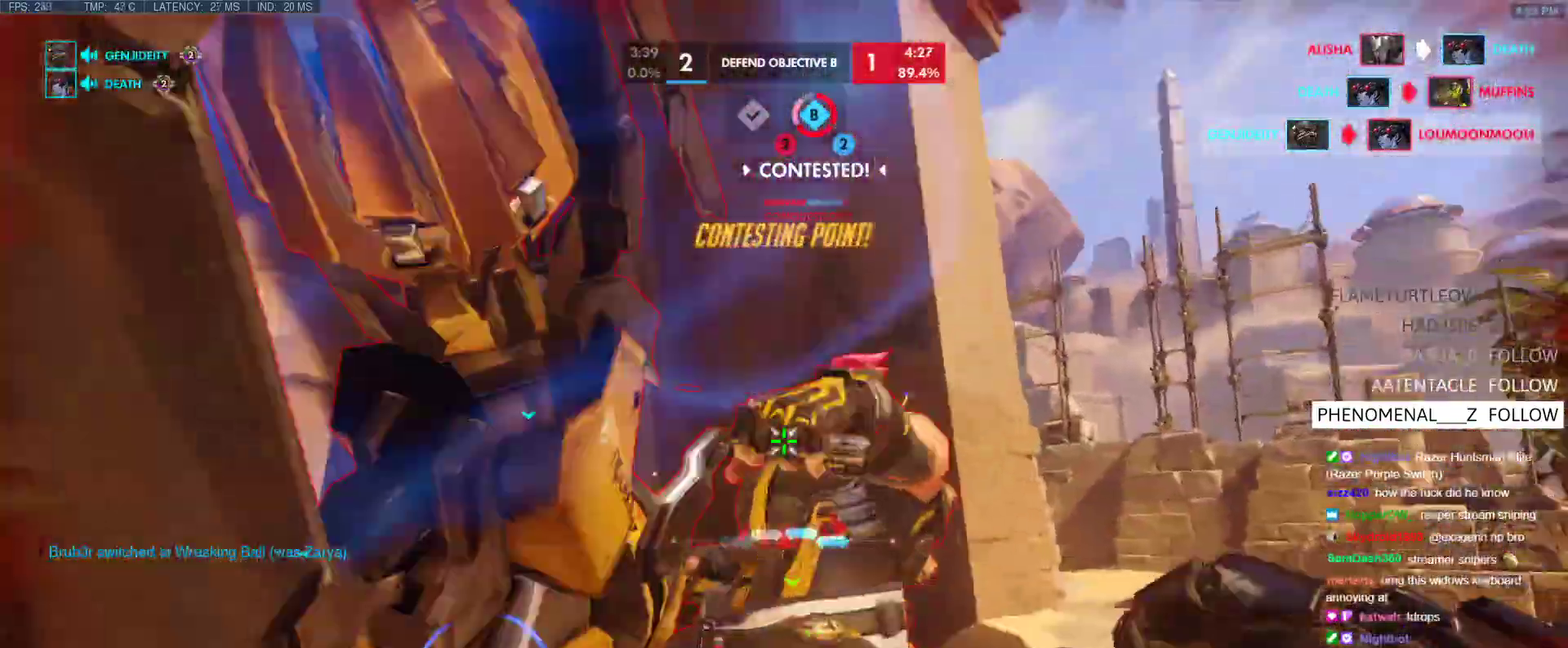
{"keys": [], "events": [[67, "space", "up"], [200, "d", "down"], [300, "d", "up"], [383, "a", "down"], [433, "a", "up"], [433, "w", "up"]]}
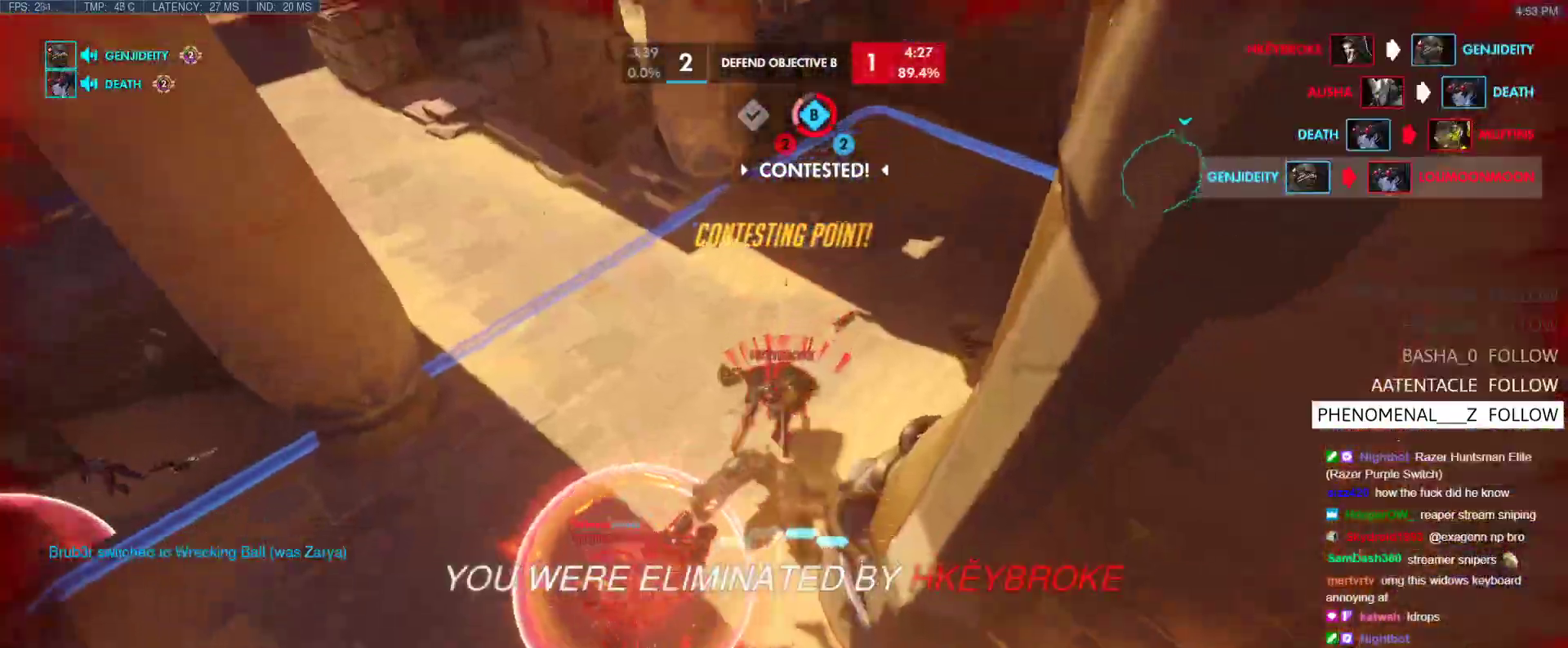
{"keys": [], "events": []}
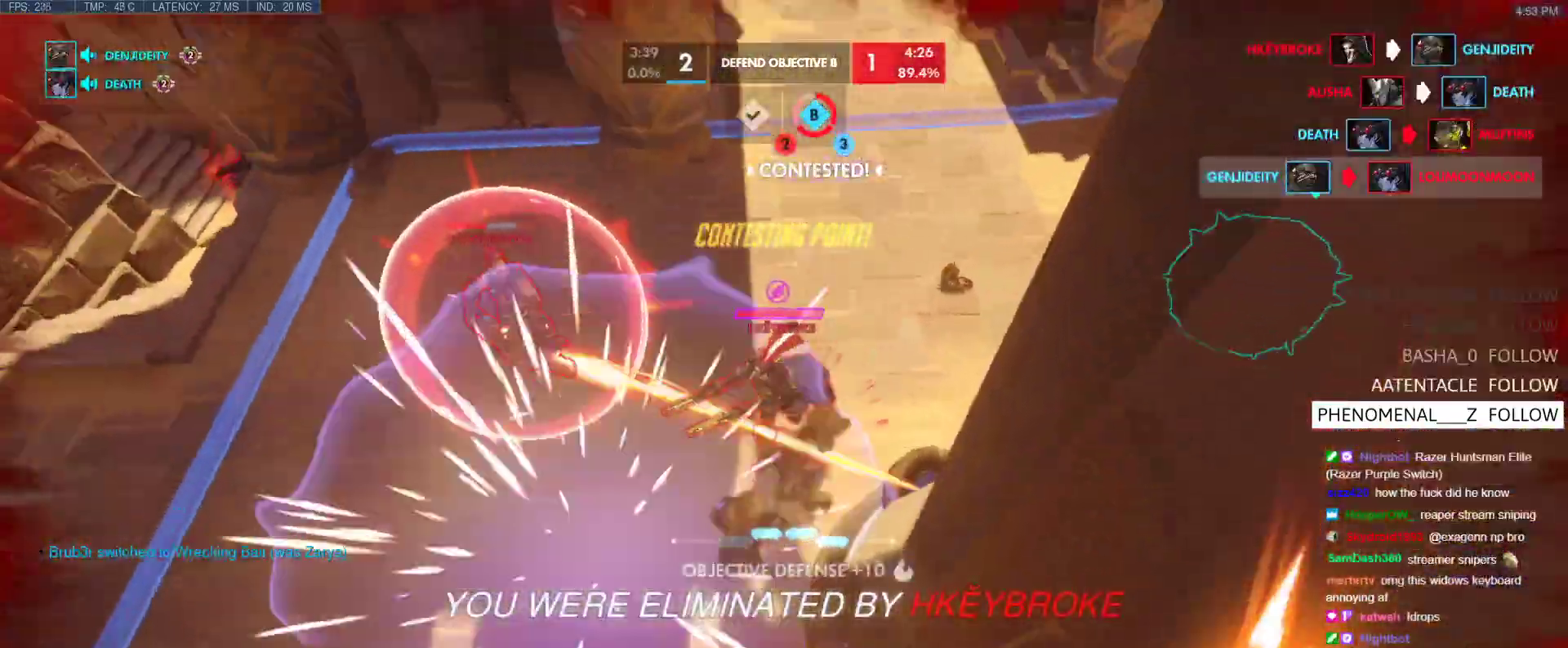
{"keys": [], "events": []}
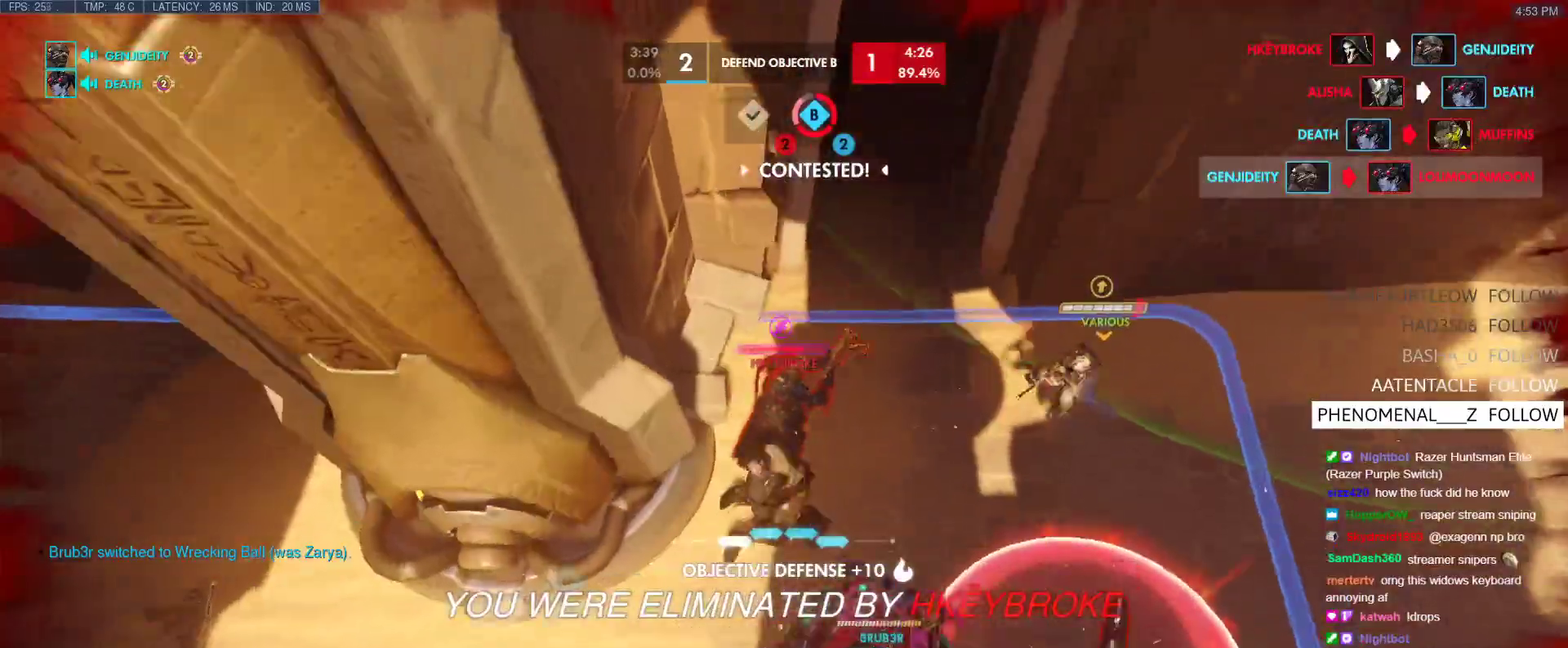
{"keys": [], "events": []}
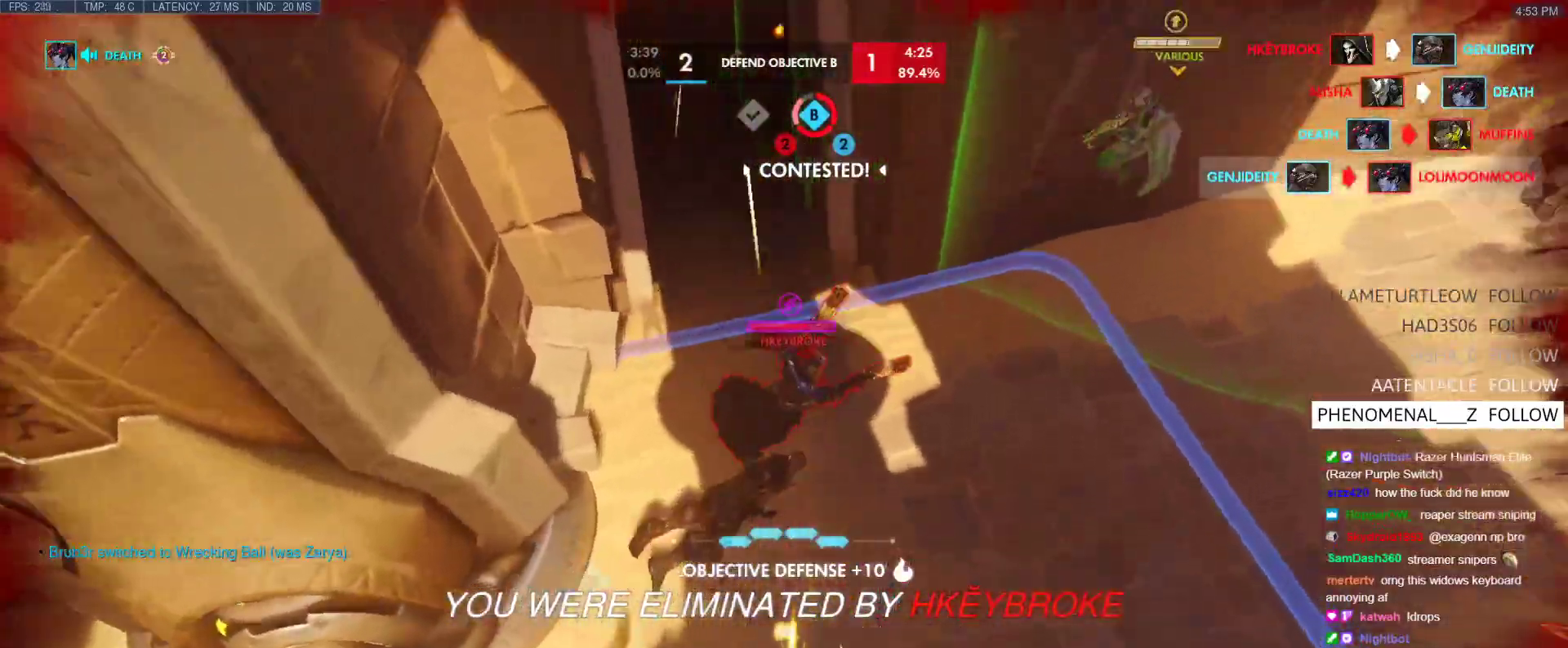
{"keys": [], "events": []}
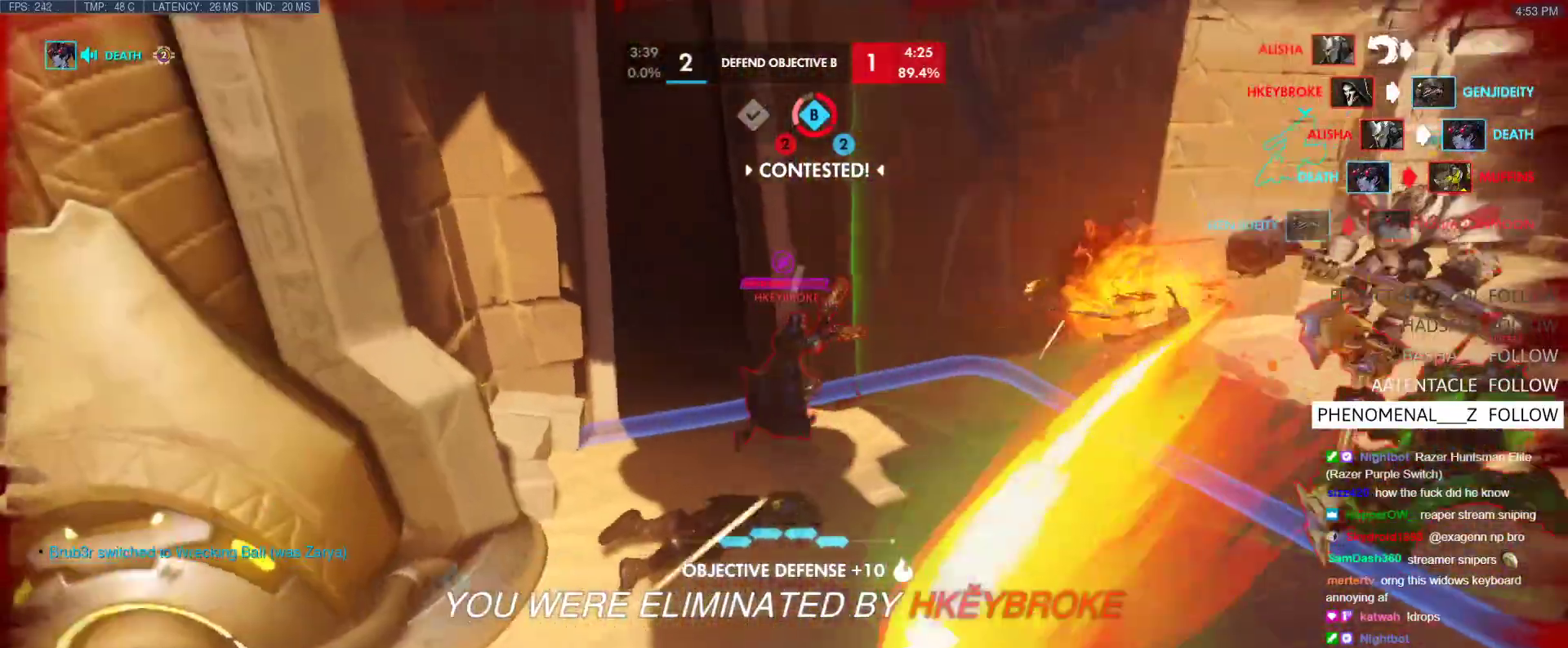
{"keys": [], "events": []}
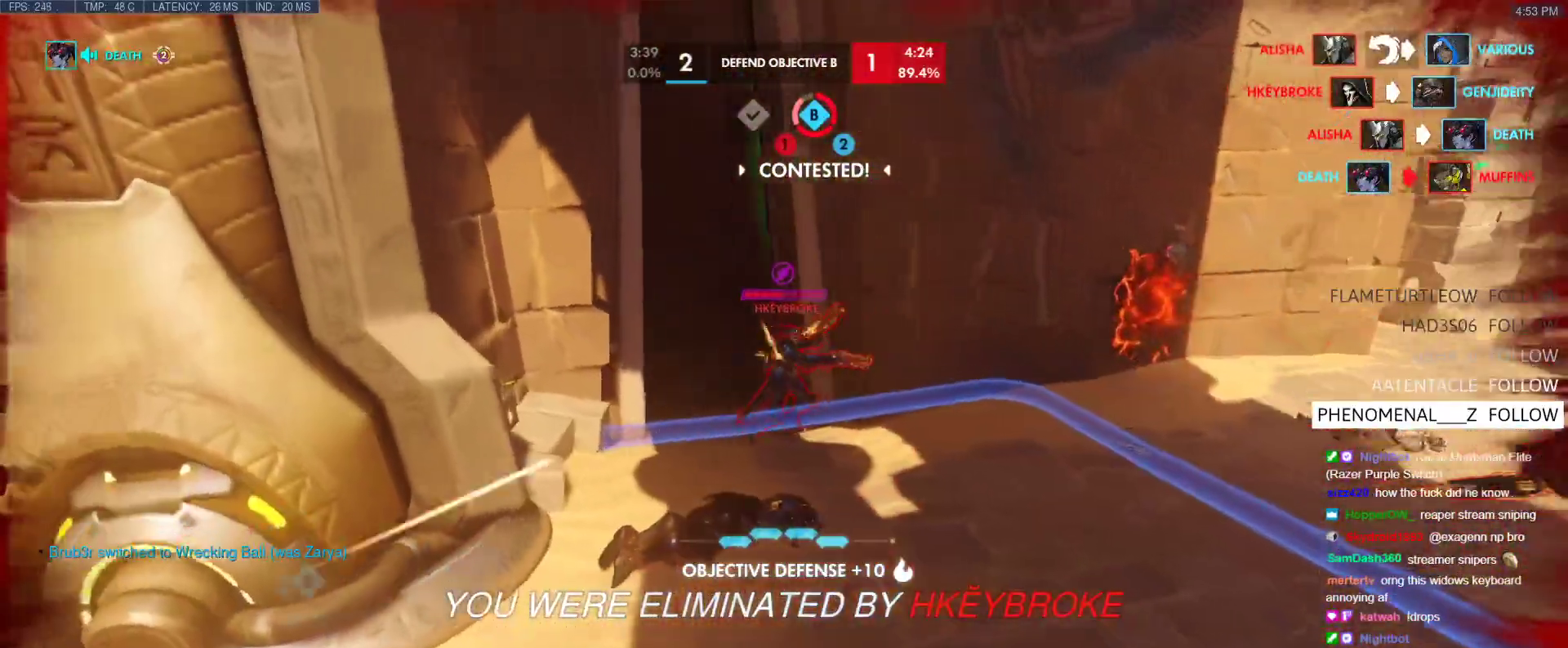
{"keys": ["space"], "events": [[483, "space", "down"]]}
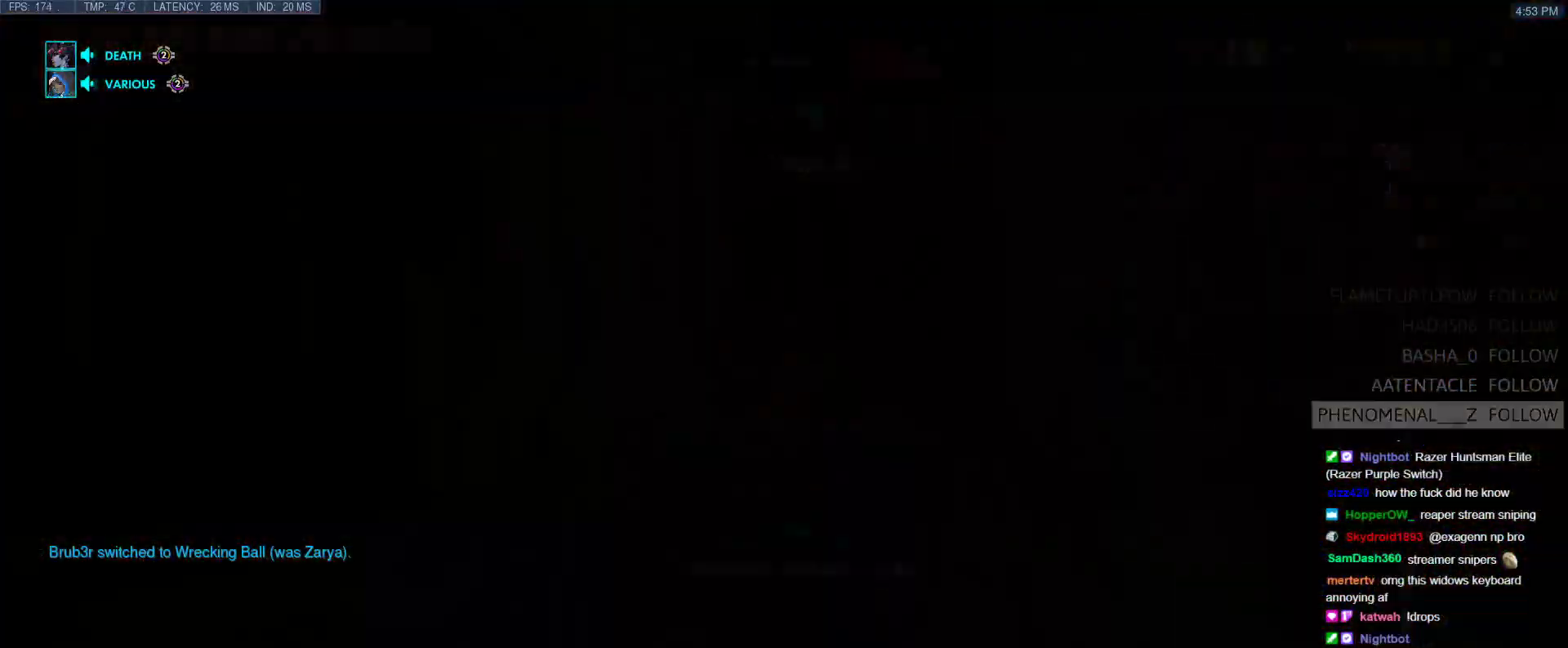
{"keys": [], "events": [[117, "space", "up"]]}
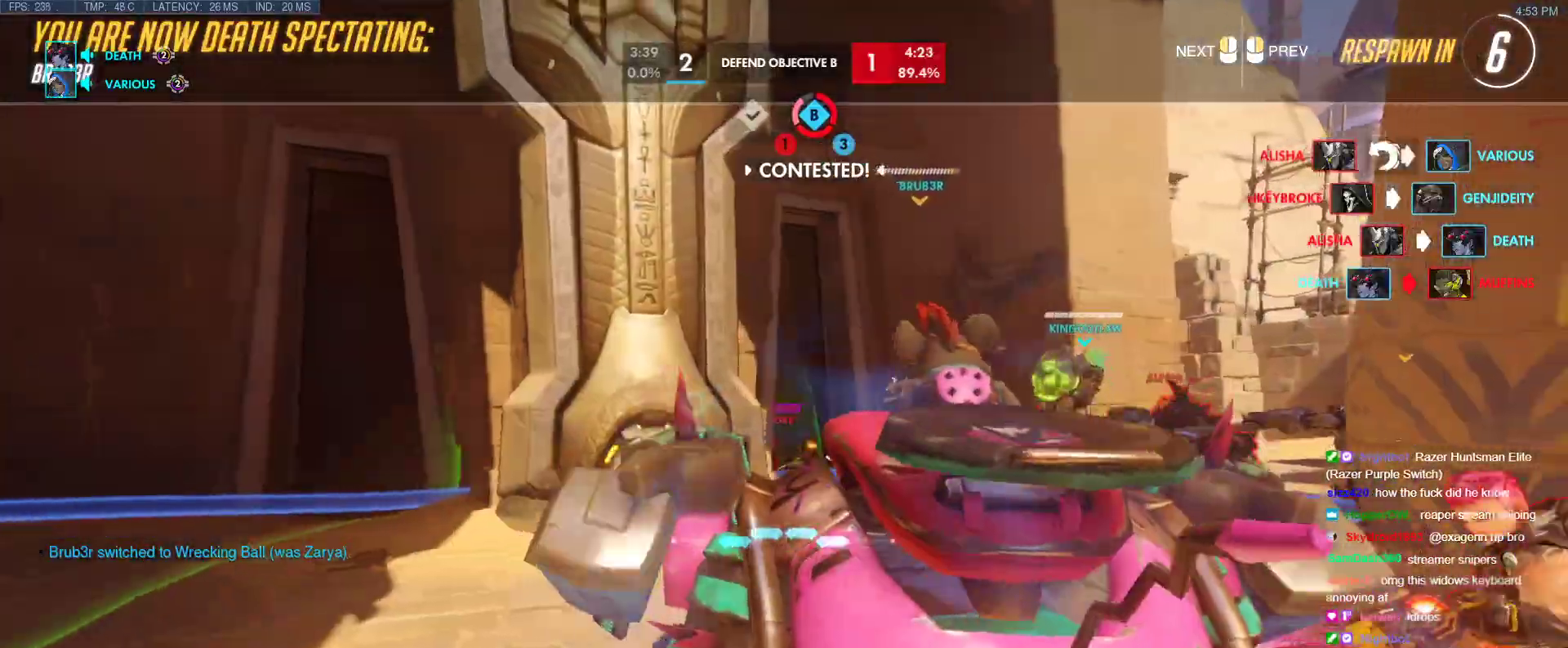
{"keys": [], "events": []}
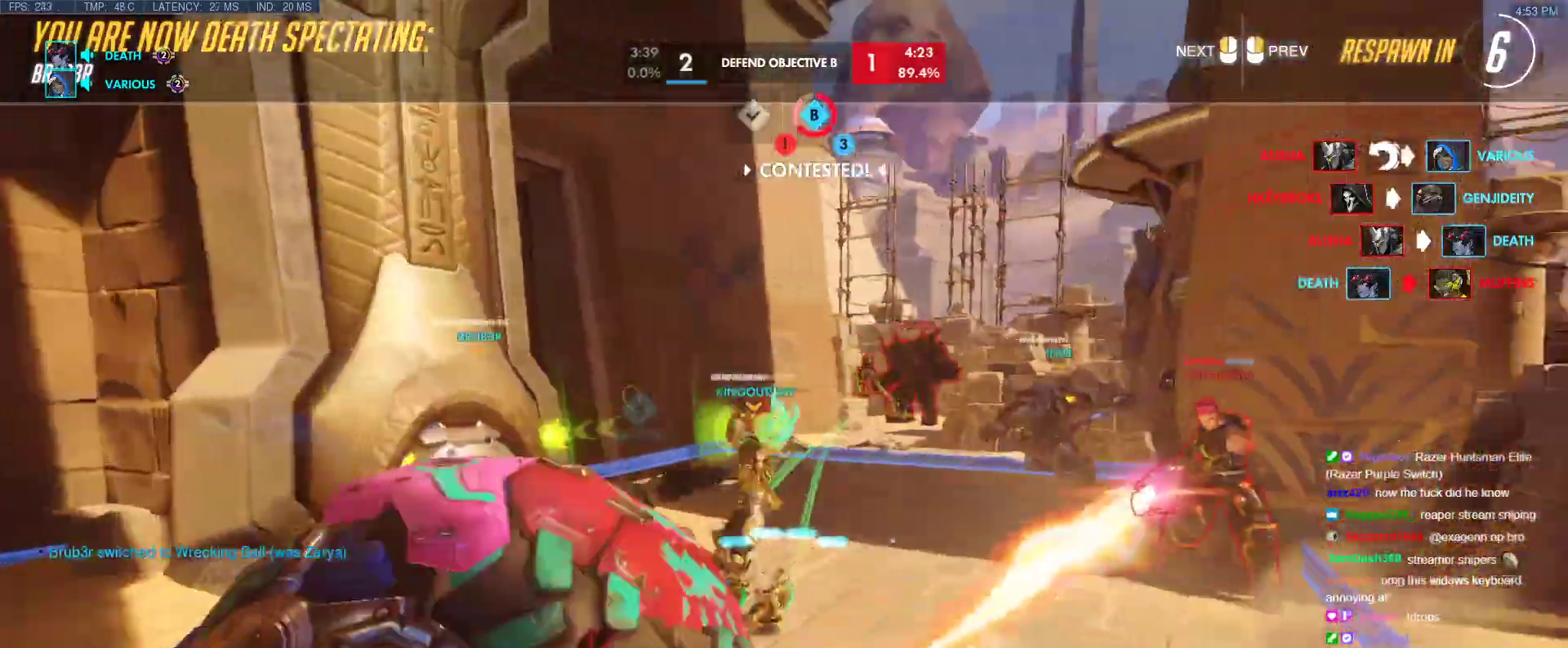
{"keys": [], "events": [[100, "tab", "down"], [383, "tab", "up"]]}
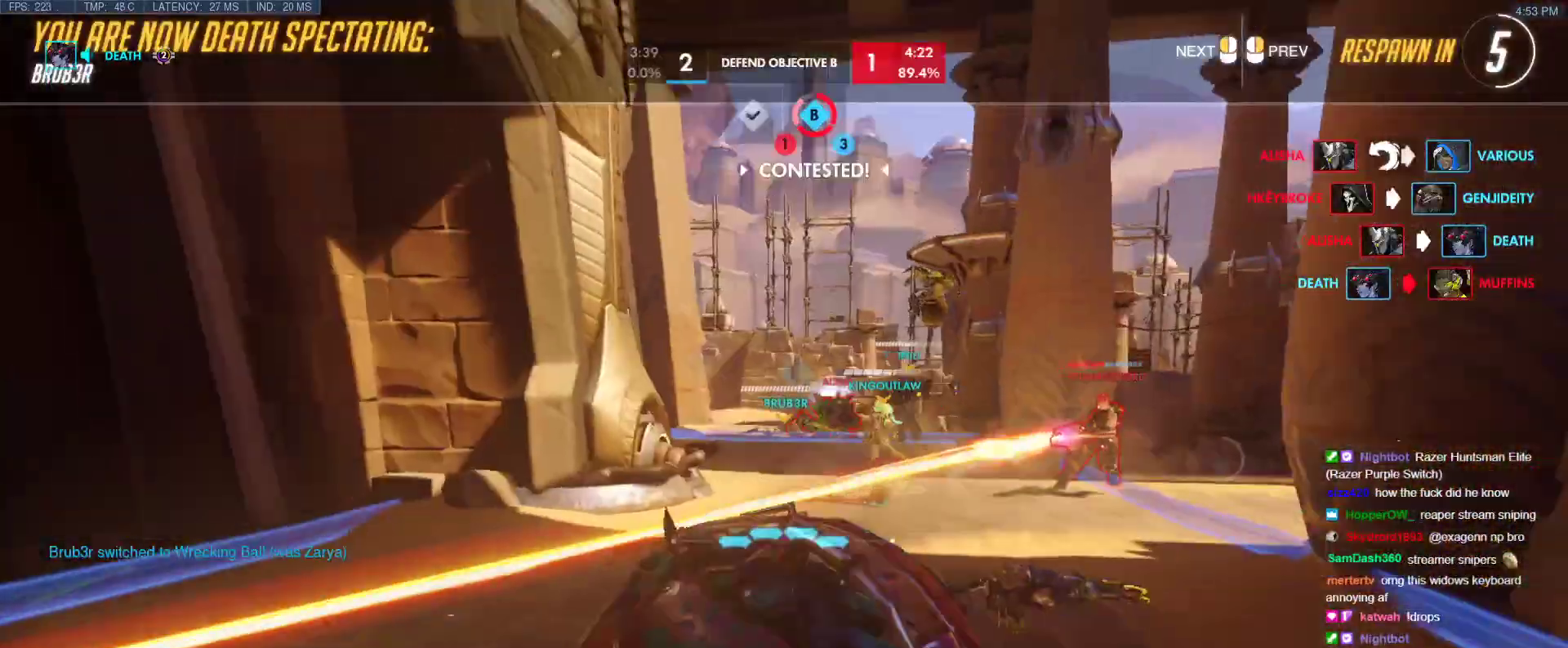
{"keys": ["tab"], "events": [[33, "tab", "down"]]}
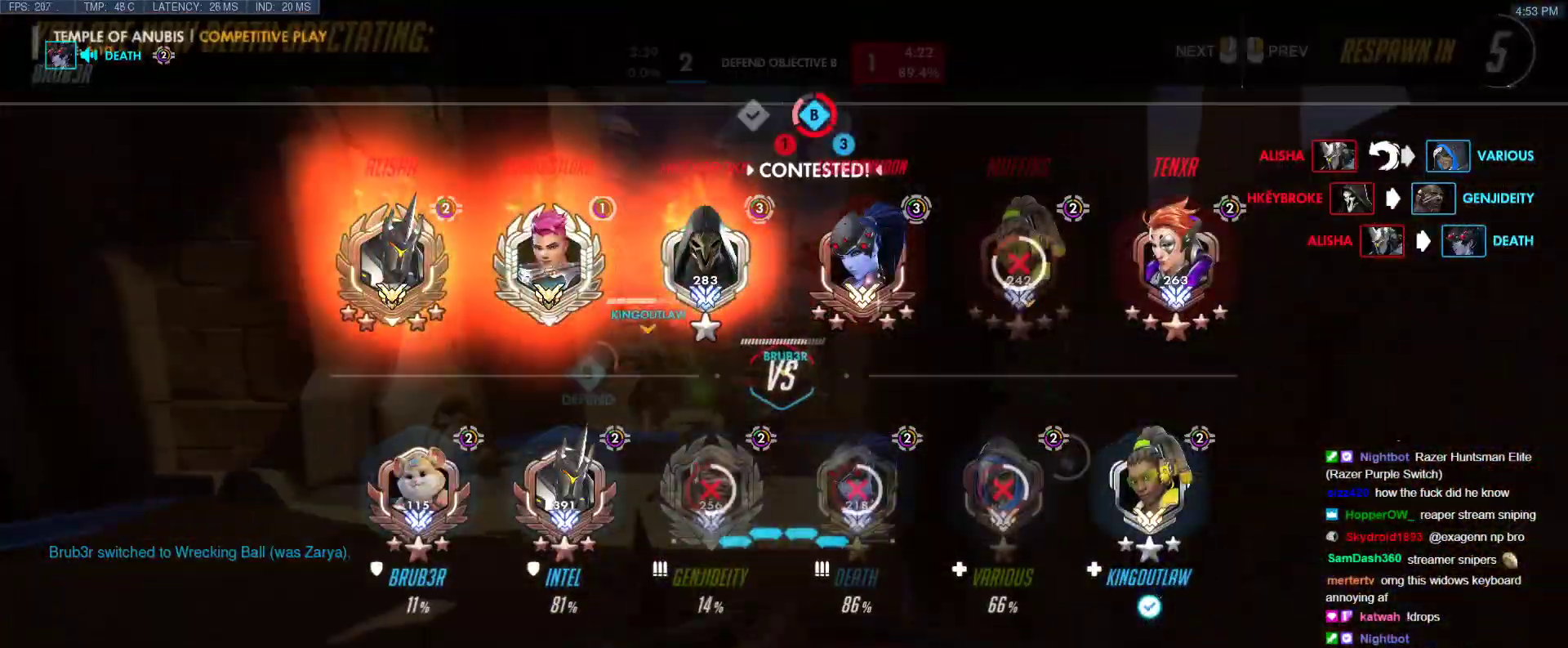
{"keys": ["tab"], "events": []}
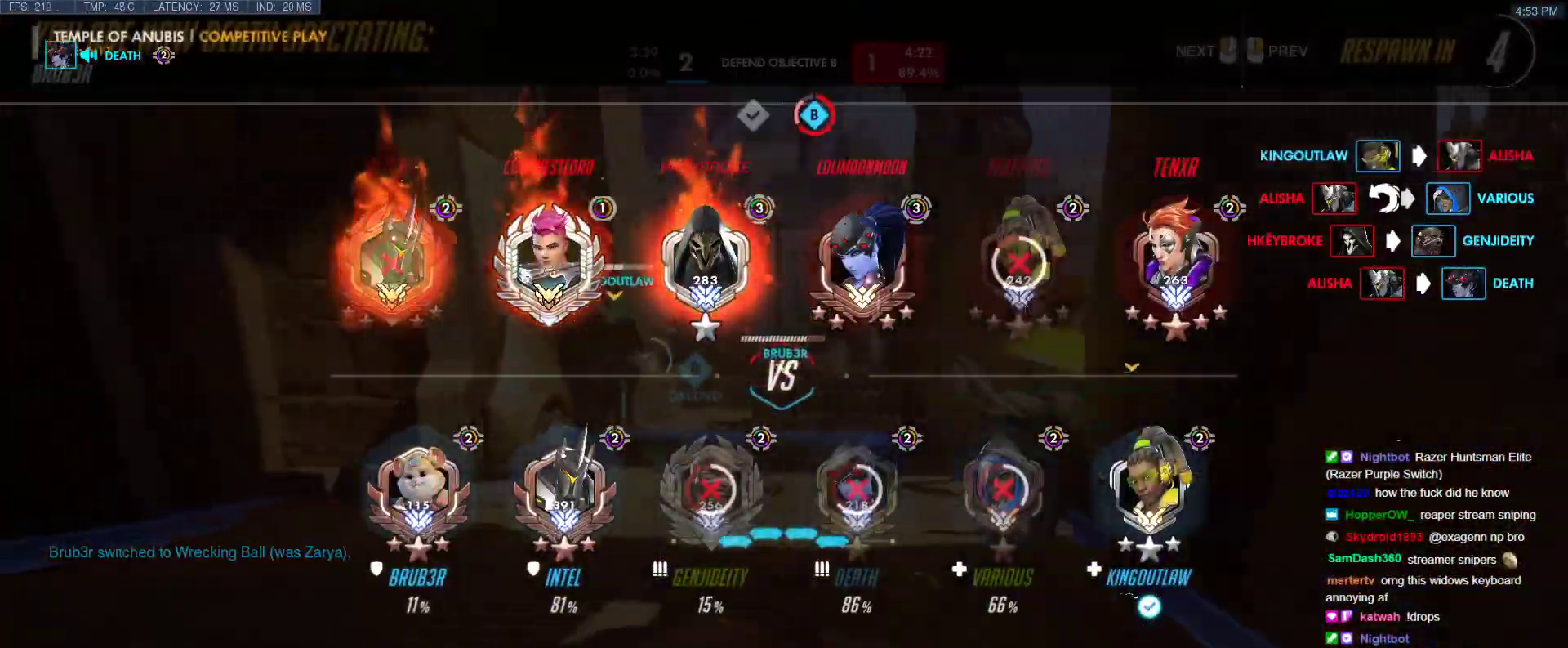
{"keys": [], "events": [[483, "tab", "up"]]}
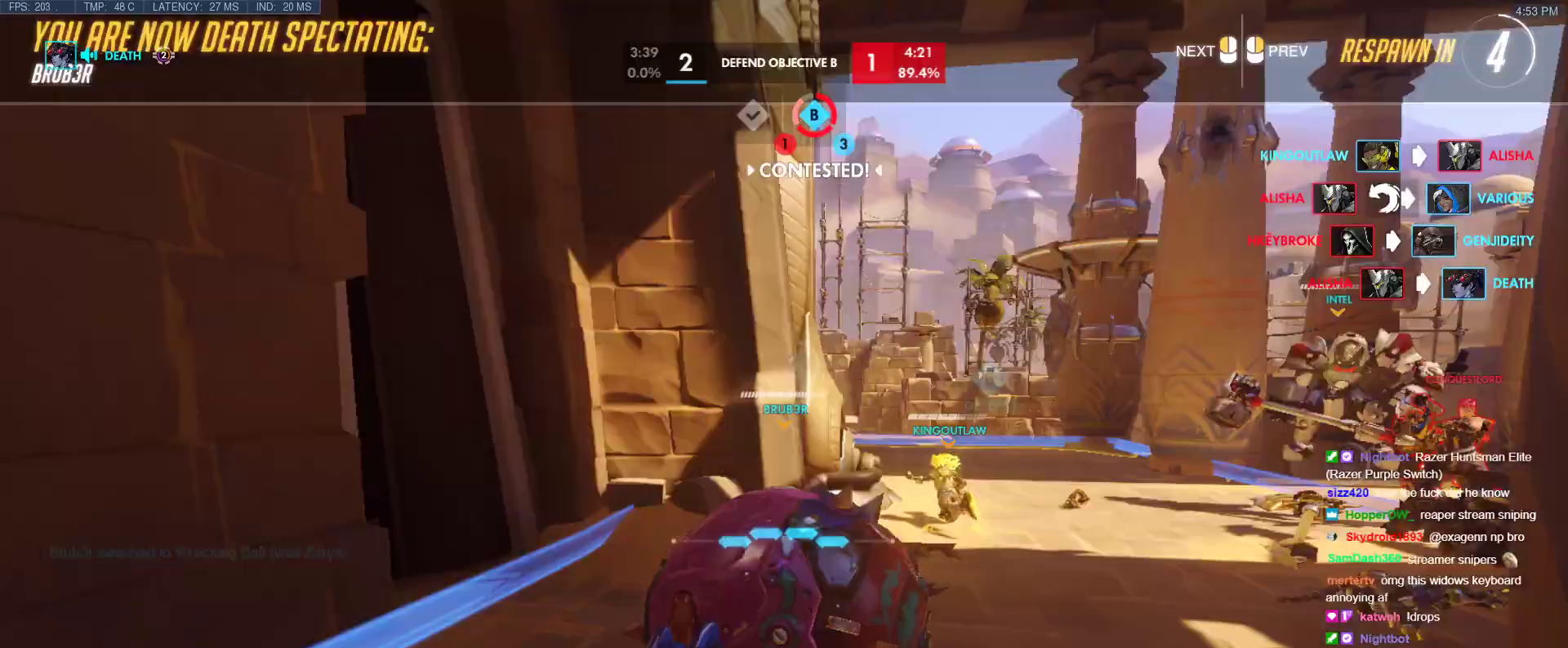
{"keys": [], "events": []}
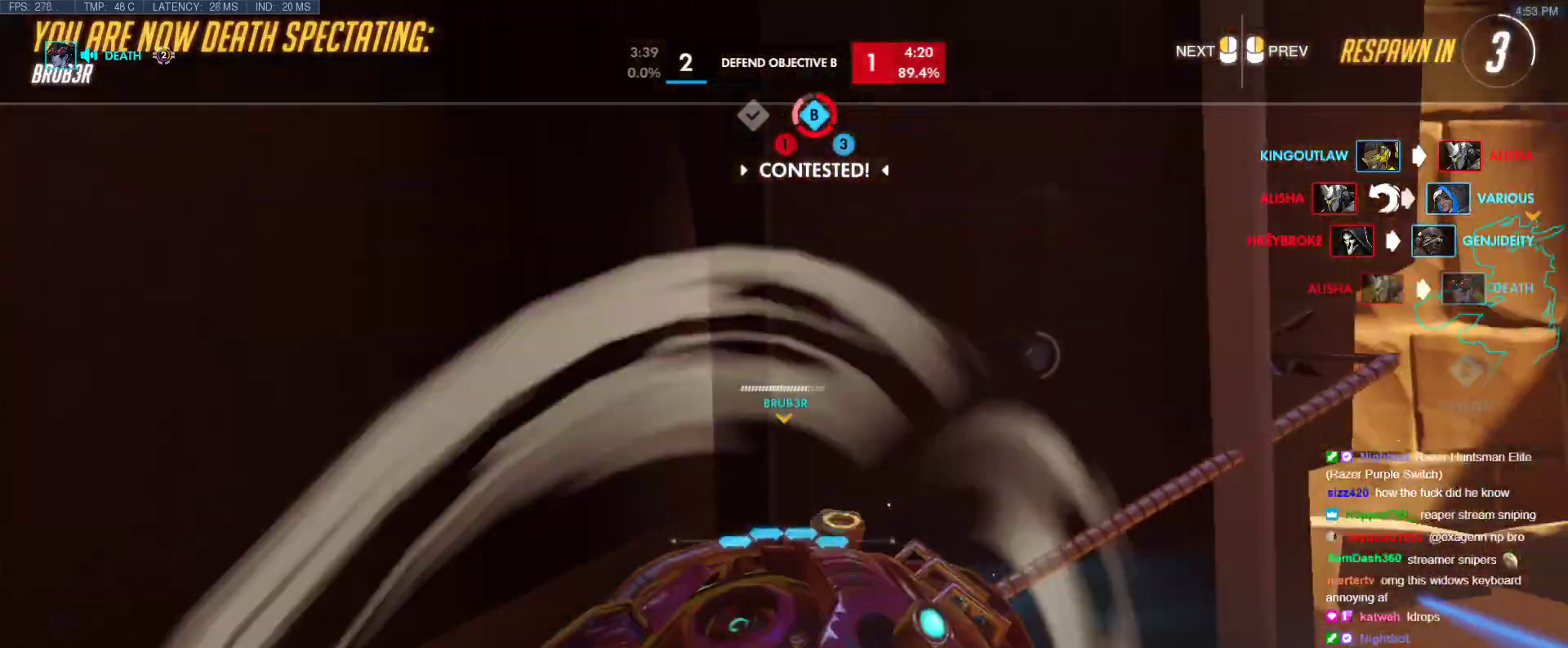
{"keys": [], "events": []}
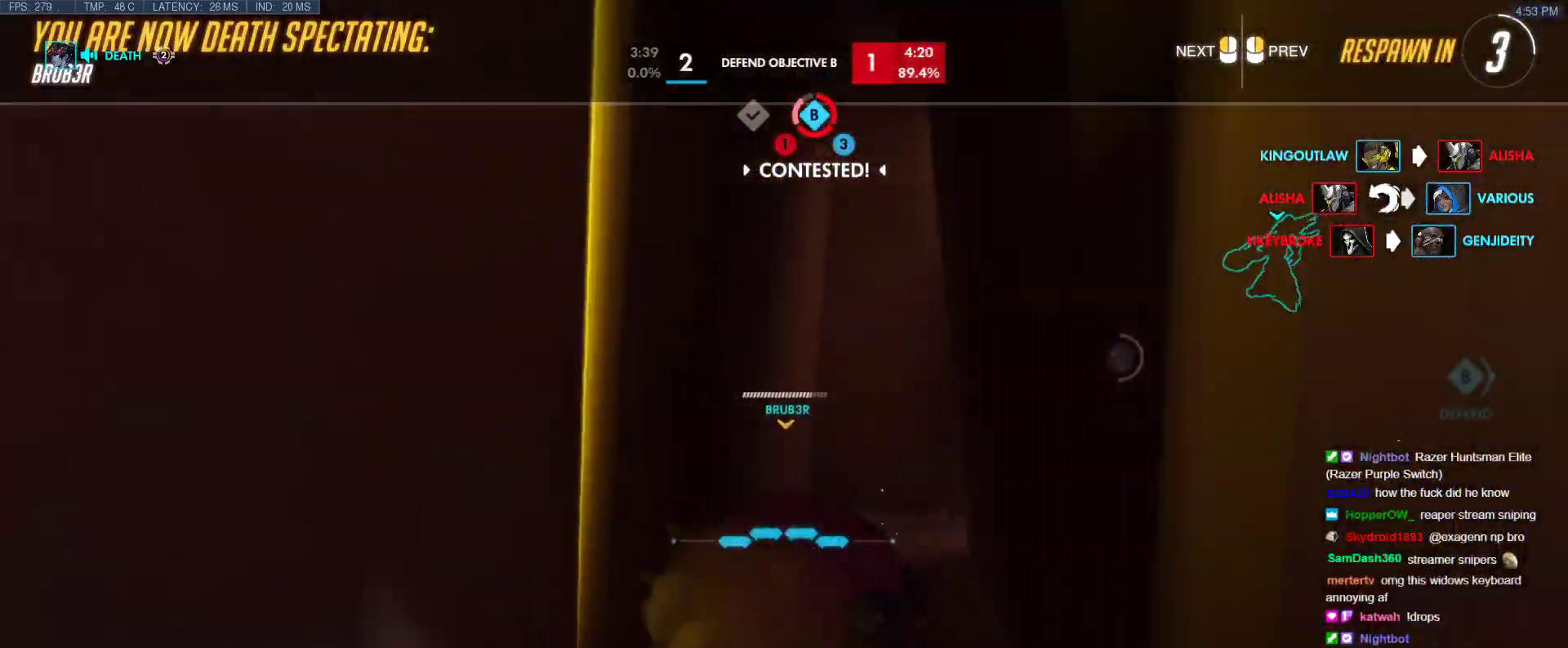
{"keys": [], "events": [[200, "tab", "down"], [383, "tab", "up"]]}